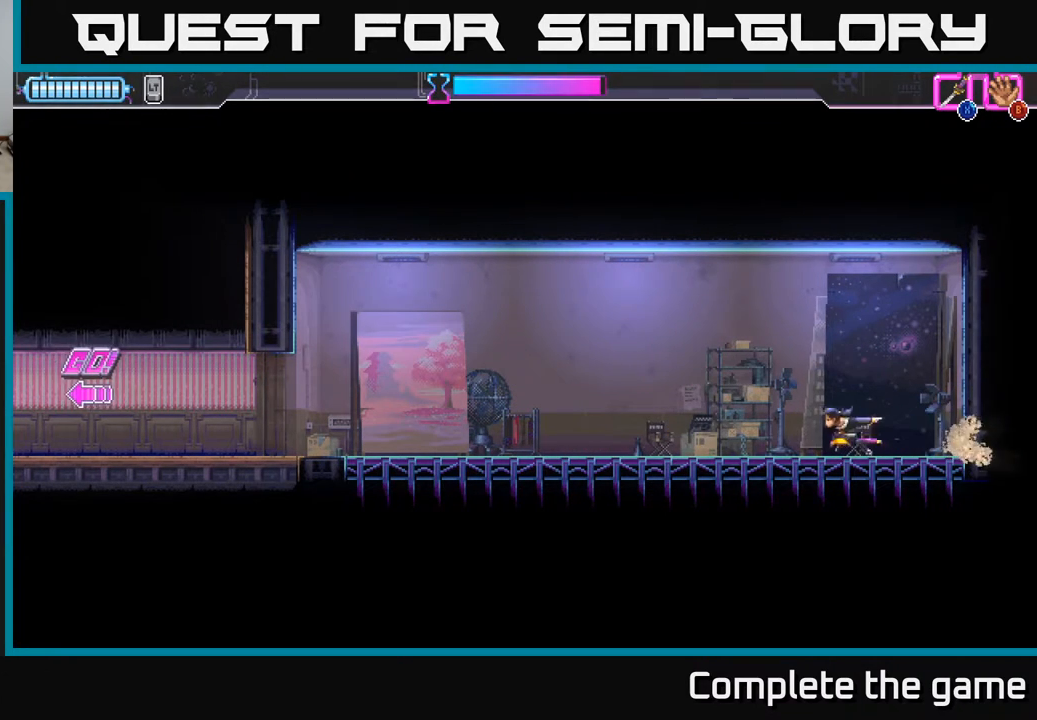
Gameplay with a controller (Xbox layout); each line is a JSON object with the inputs held at the frame after it. "events" lists button and stick changes between this image and that frame as [ms after this image, input, new state], when the widget could be followed in between.
{"buttons": ["A", "DPAD_LEFT"], "left_stick": "center", "right_stick": "center", "events": [[333, "A", "down"]]}
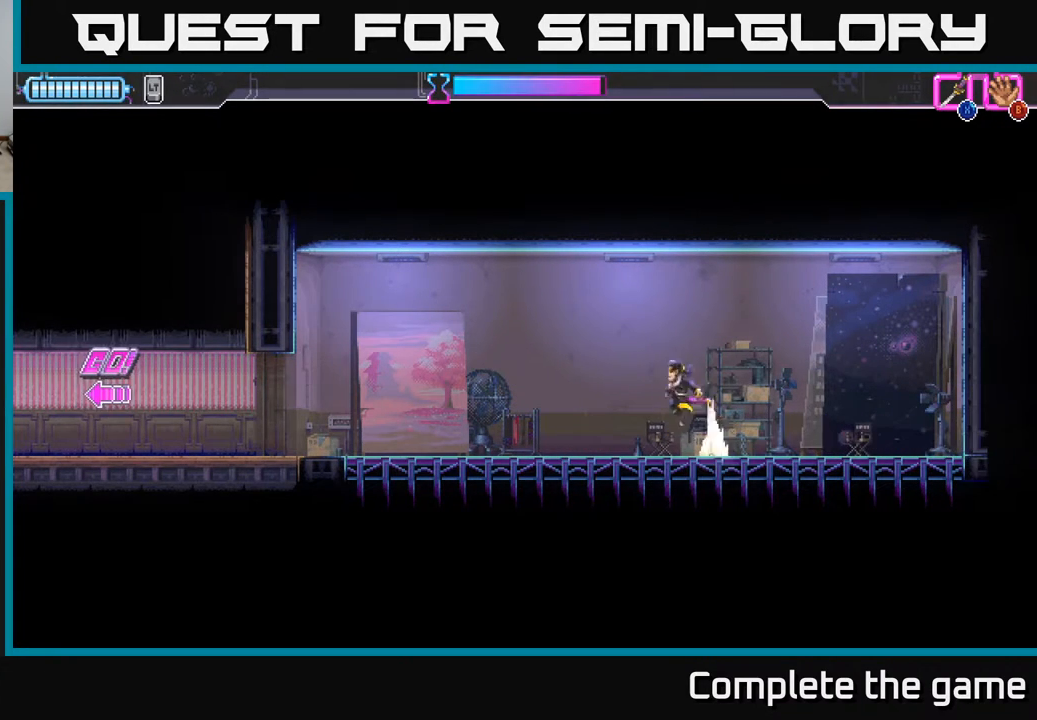
{"buttons": ["DPAD_LEFT"], "left_stick": "center", "right_stick": "center", "events": [[383, "A", "up"]]}
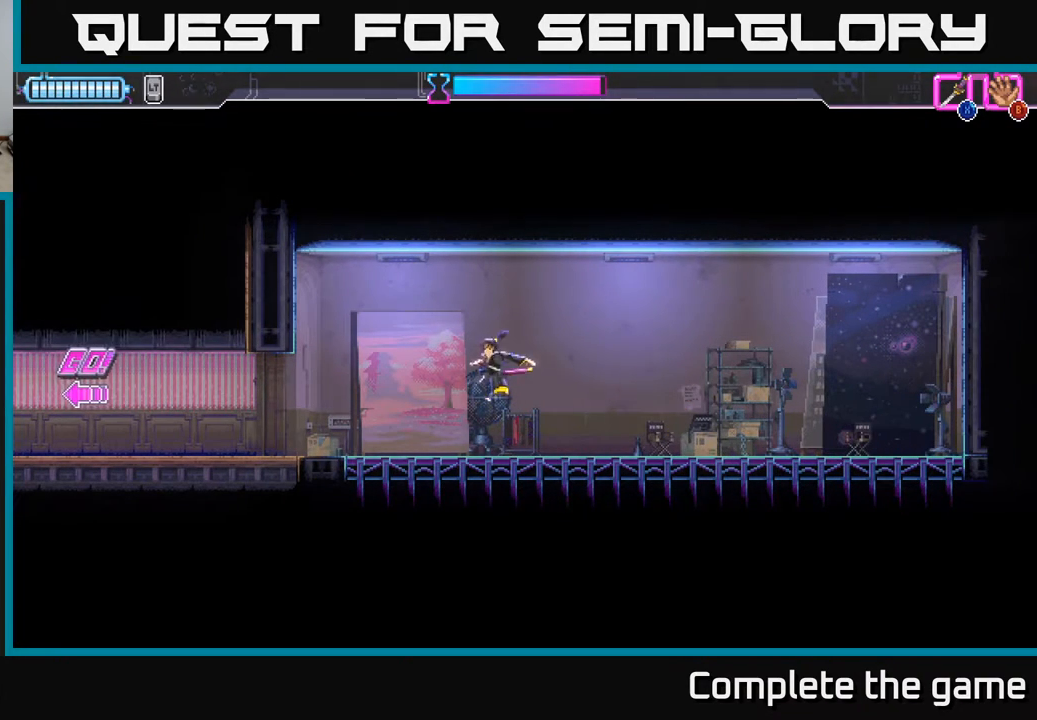
{"buttons": [], "left_stick": "center", "right_stick": "center", "events": [[283, "DPAD_LEFT", "up"]]}
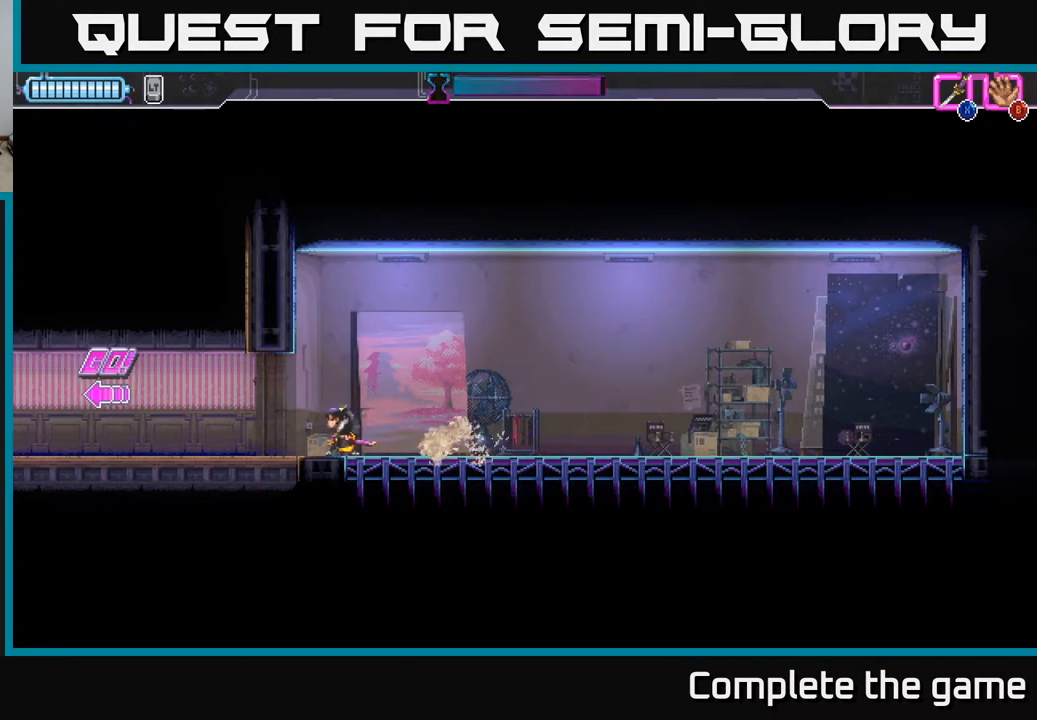
{"buttons": [], "left_stick": "center", "right_stick": "center", "events": [[217, "DPAD_RIGHT", "down"], [267, "DPAD_RIGHT", "up"]]}
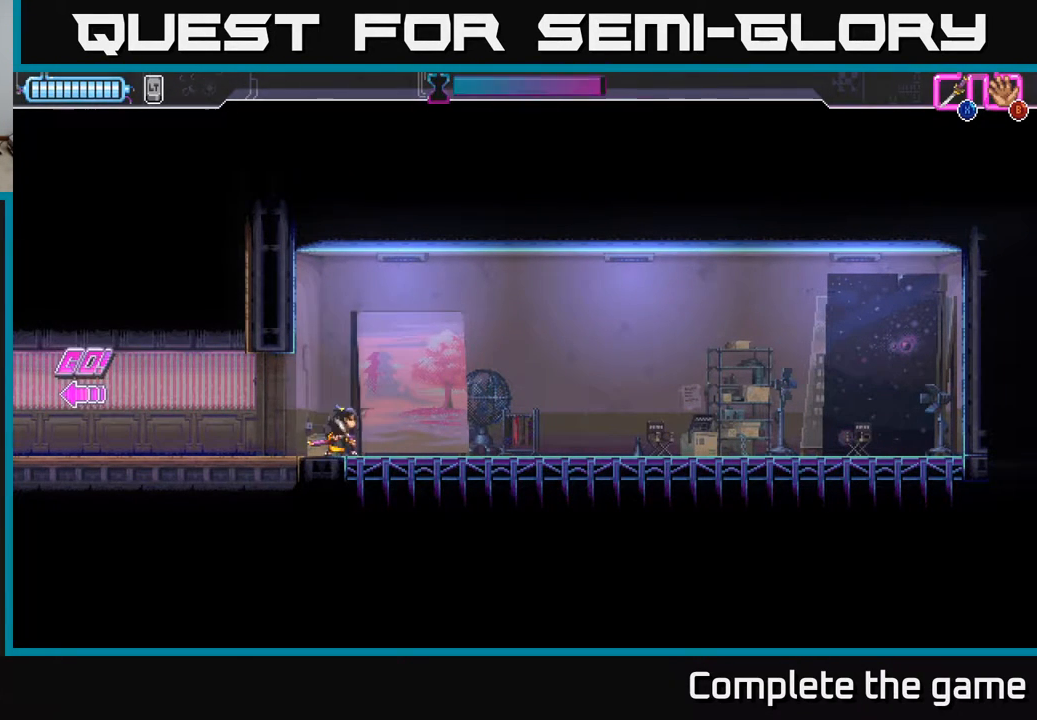
{"buttons": ["DPAD_LEFT"], "left_stick": "center", "right_stick": "center", "events": [[50, "DPAD_LEFT", "down"]]}
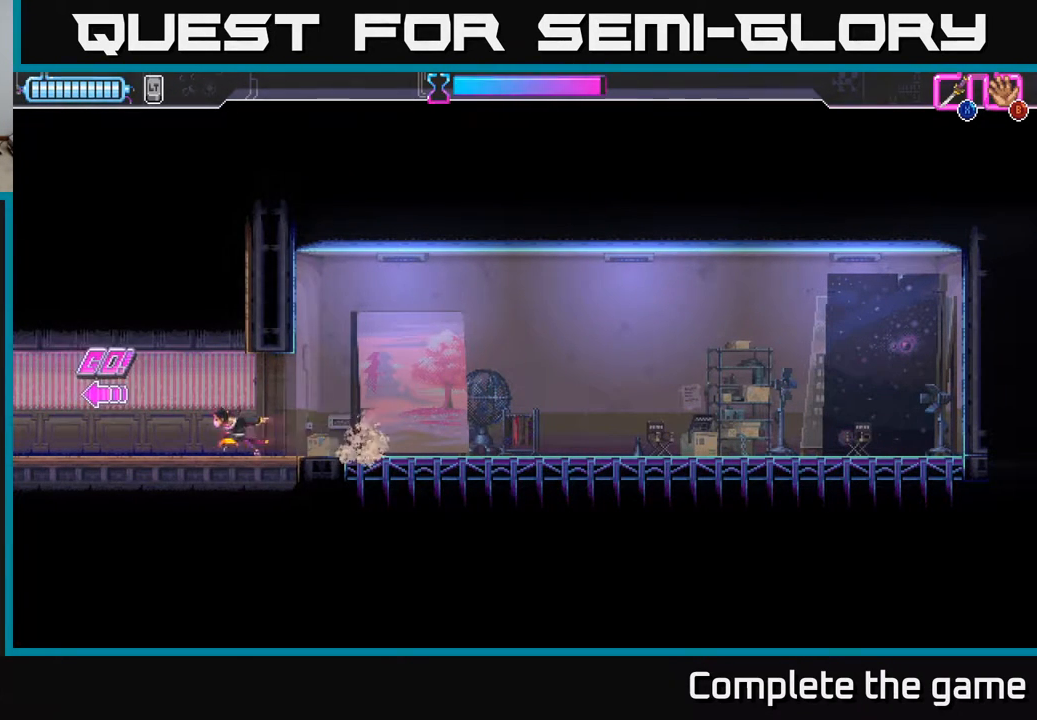
{"buttons": ["DPAD_LEFT"], "left_stick": "center", "right_stick": "center", "events": []}
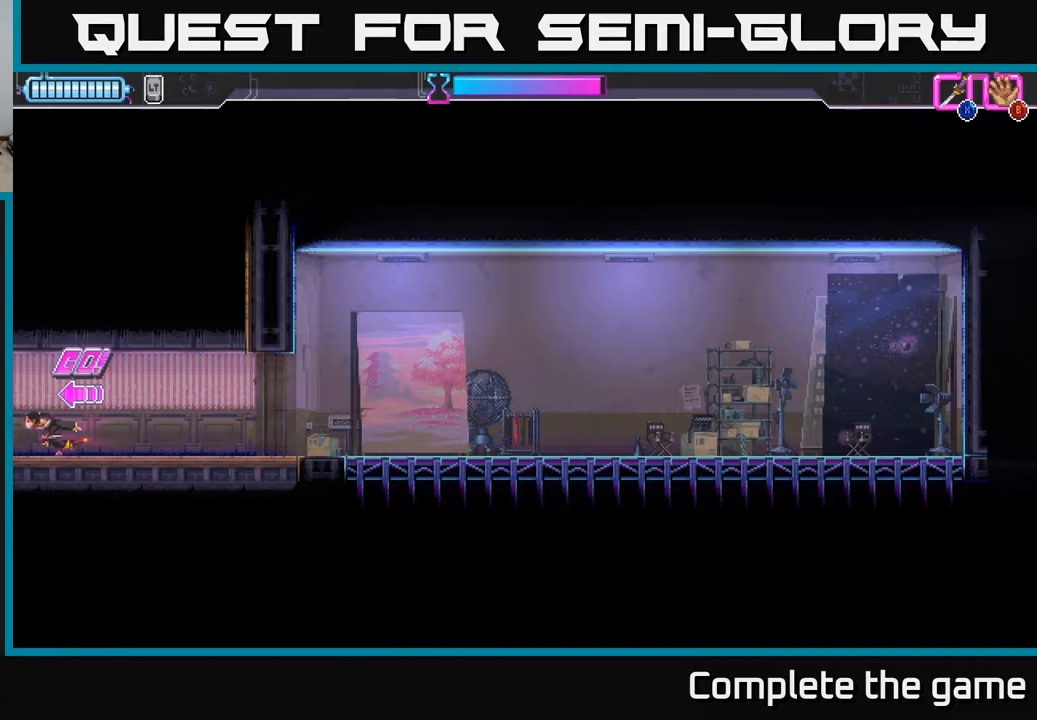
{"buttons": ["DPAD_LEFT"], "left_stick": "center", "right_stick": "center", "events": []}
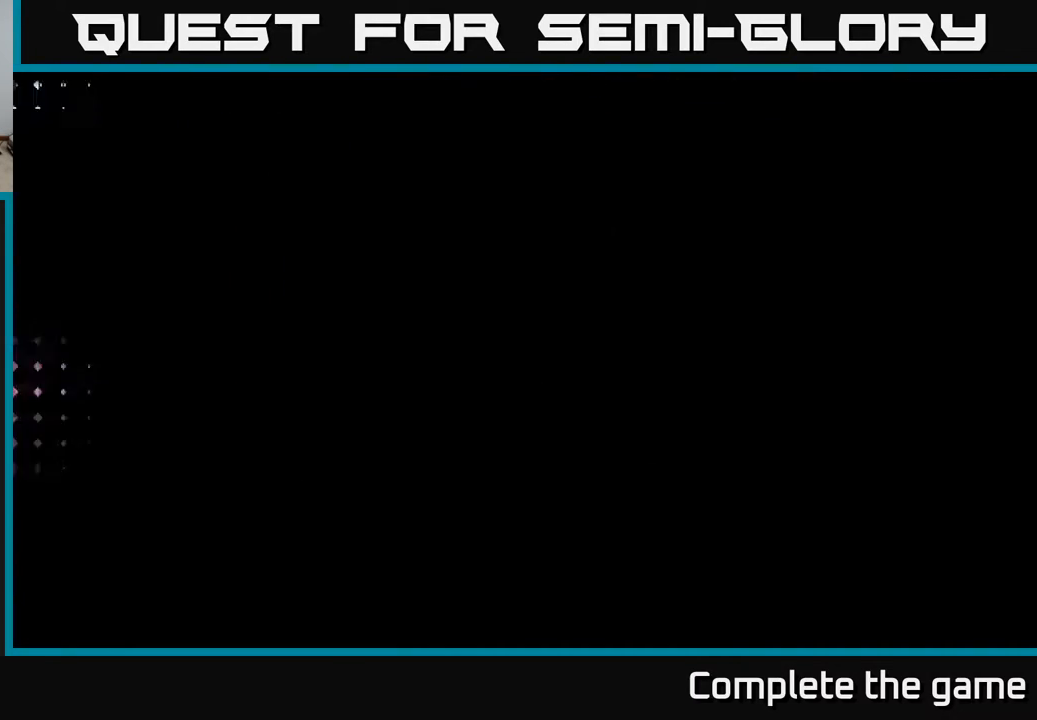
{"buttons": [], "left_stick": "center", "right_stick": "center", "events": [[217, "DPAD_LEFT", "up"], [400, "DPAD_DOWN", "down"], [483, "DPAD_DOWN", "up"]]}
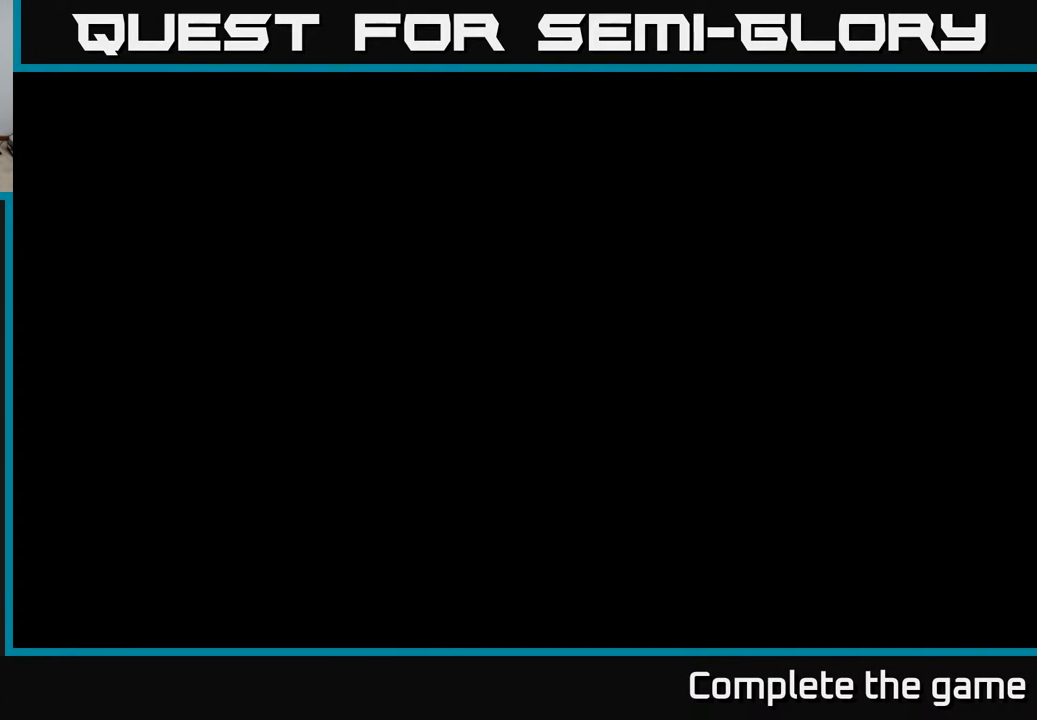
{"buttons": ["DPAD_LEFT"], "left_stick": "center", "right_stick": "center", "events": [[200, "DPAD_LEFT", "down"]]}
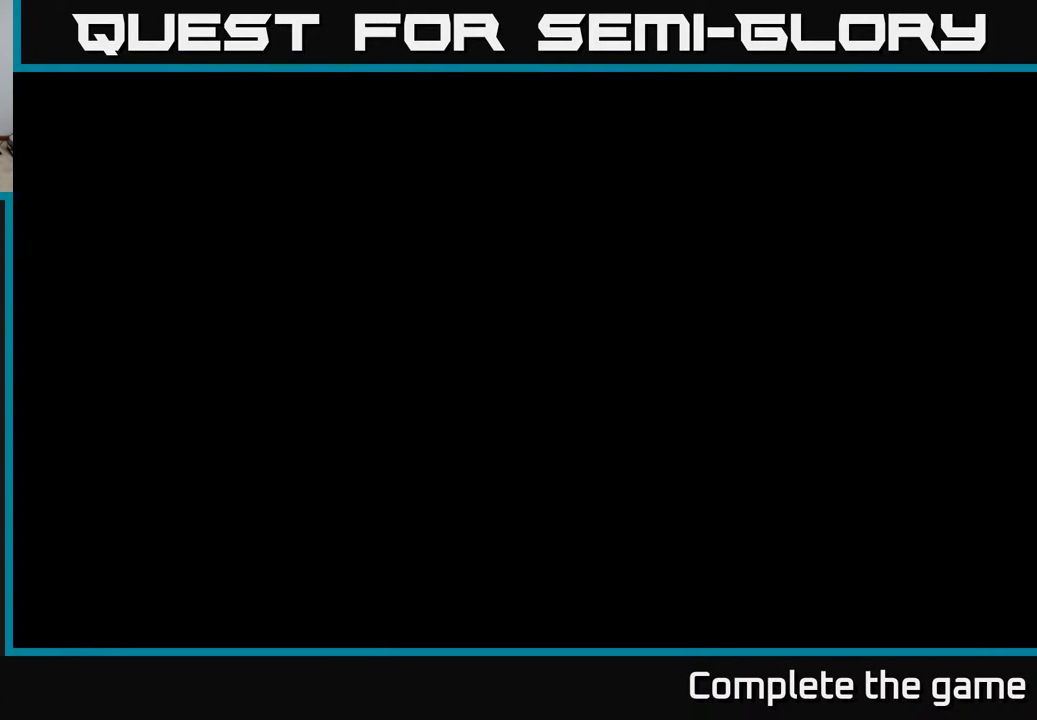
{"buttons": ["DPAD_LEFT"], "left_stick": "center", "right_stick": "center", "events": [[133, "DPAD_LEFT", "up"], [467, "DPAD_LEFT", "down"]]}
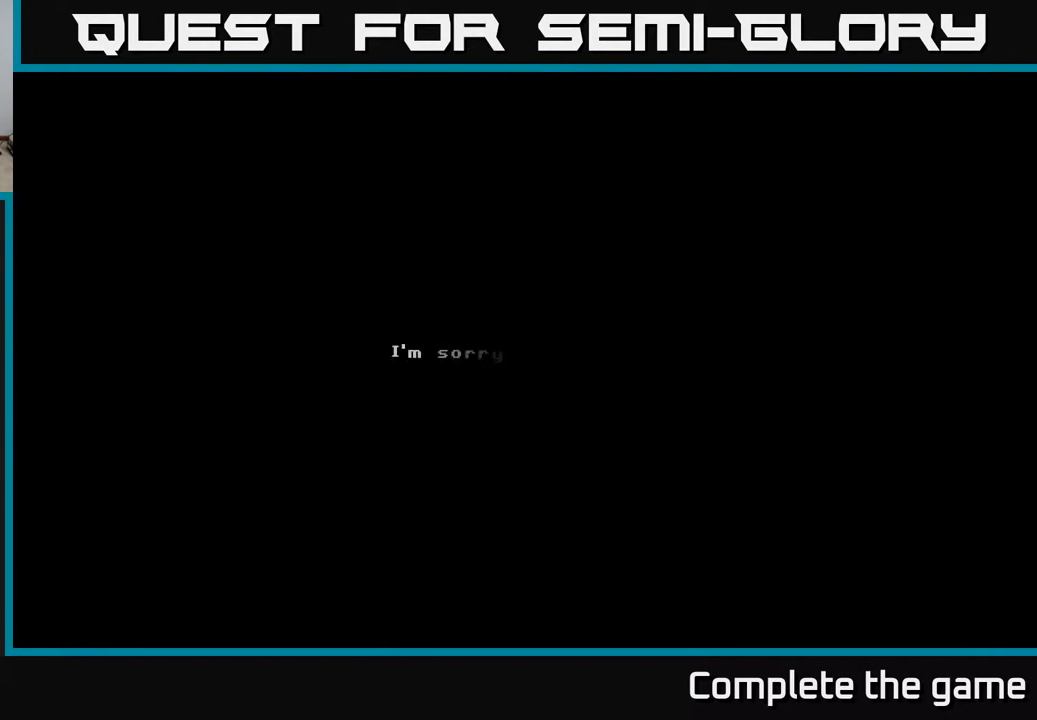
{"buttons": [], "left_stick": "center", "right_stick": "center", "events": [[200, "DPAD_LEFT", "up"]]}
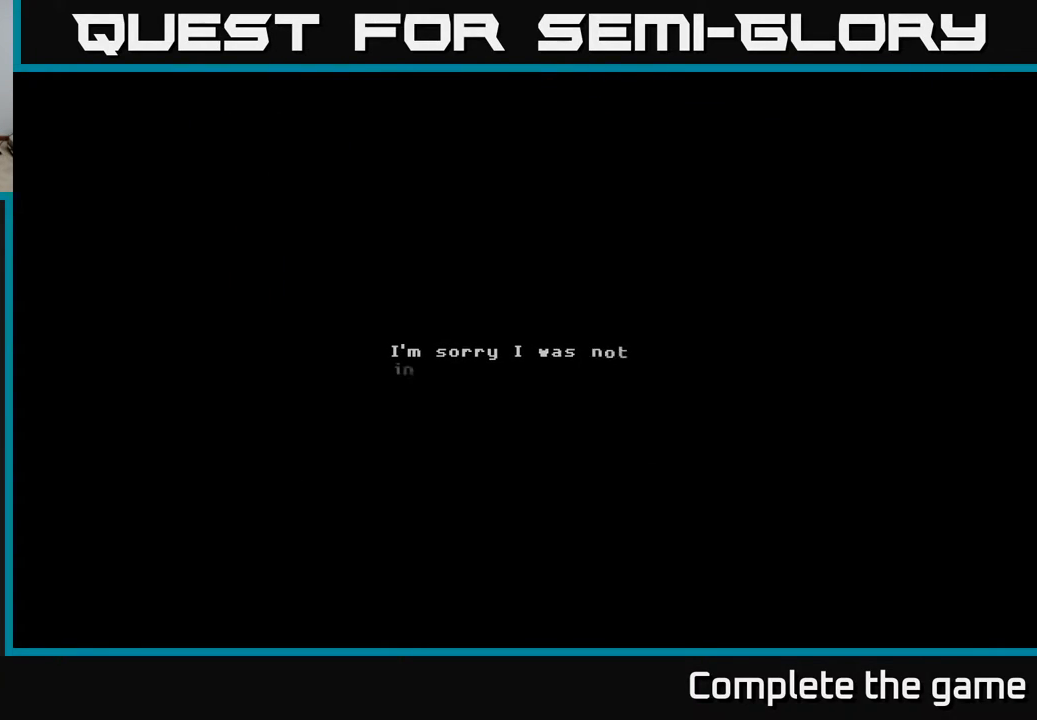
{"buttons": [], "left_stick": "center", "right_stick": "center", "events": []}
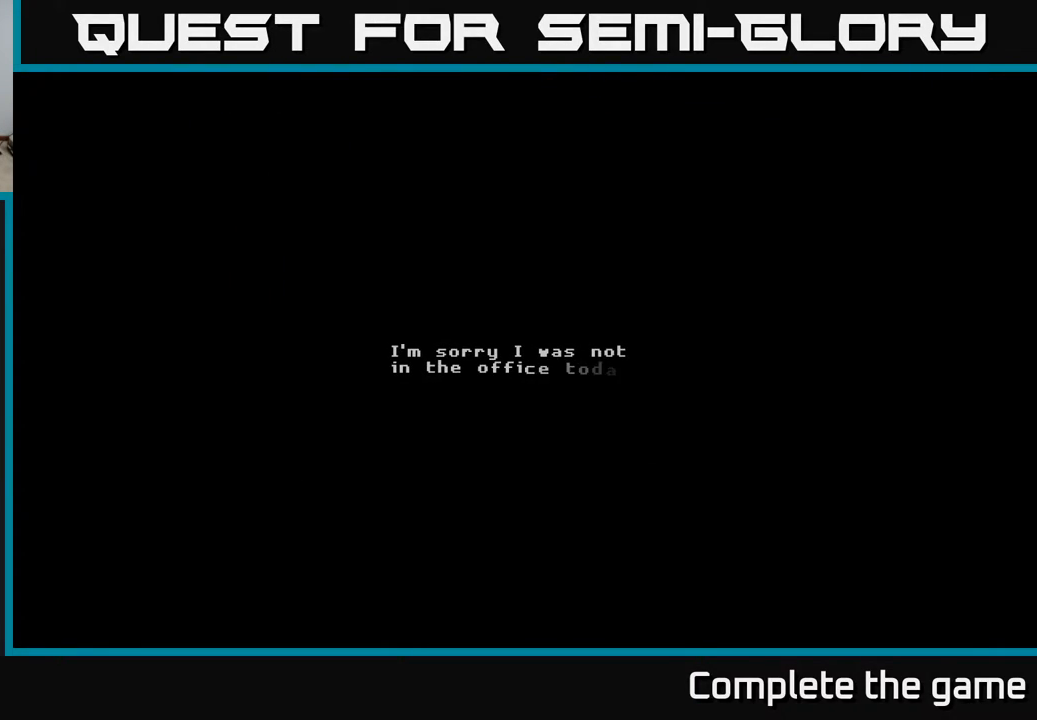
{"buttons": ["A"], "left_stick": "center", "right_stick": "center", "events": [[450, "A", "down"]]}
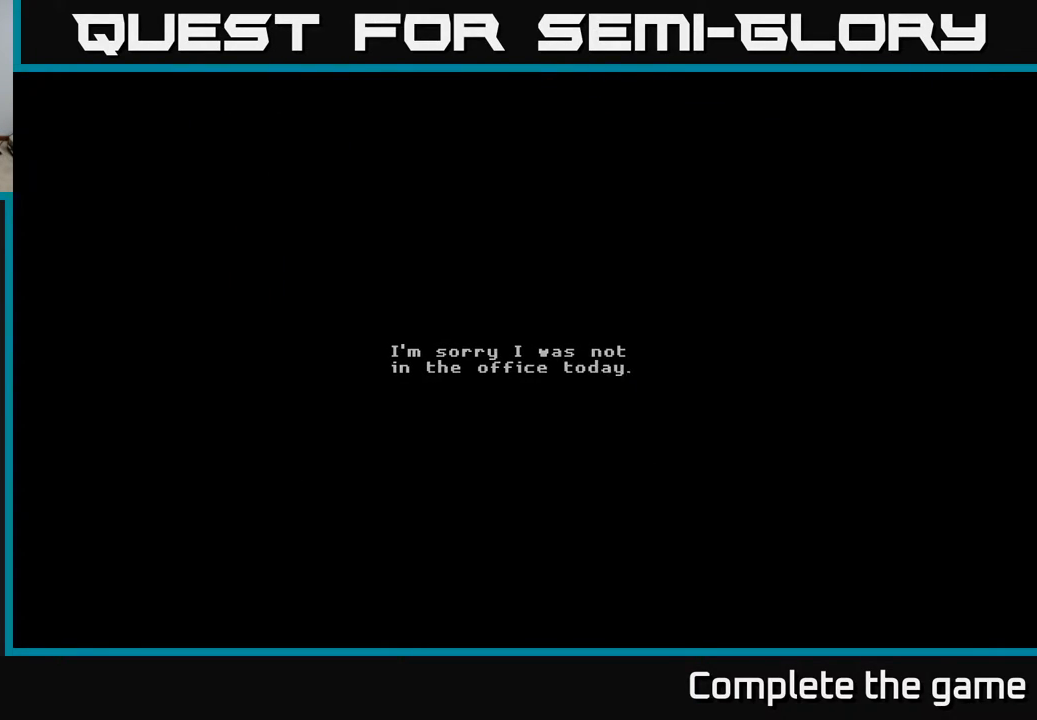
{"buttons": [], "left_stick": "center", "right_stick": "center", "events": [[183, "A", "up"]]}
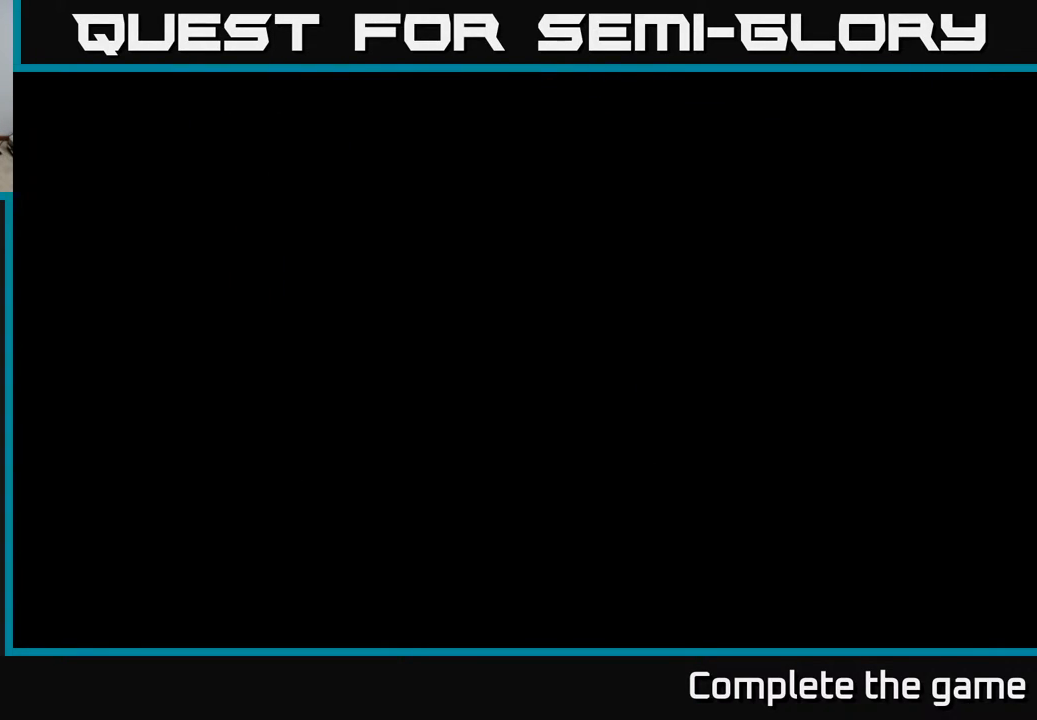
{"buttons": [], "left_stick": "center", "right_stick": "center", "events": []}
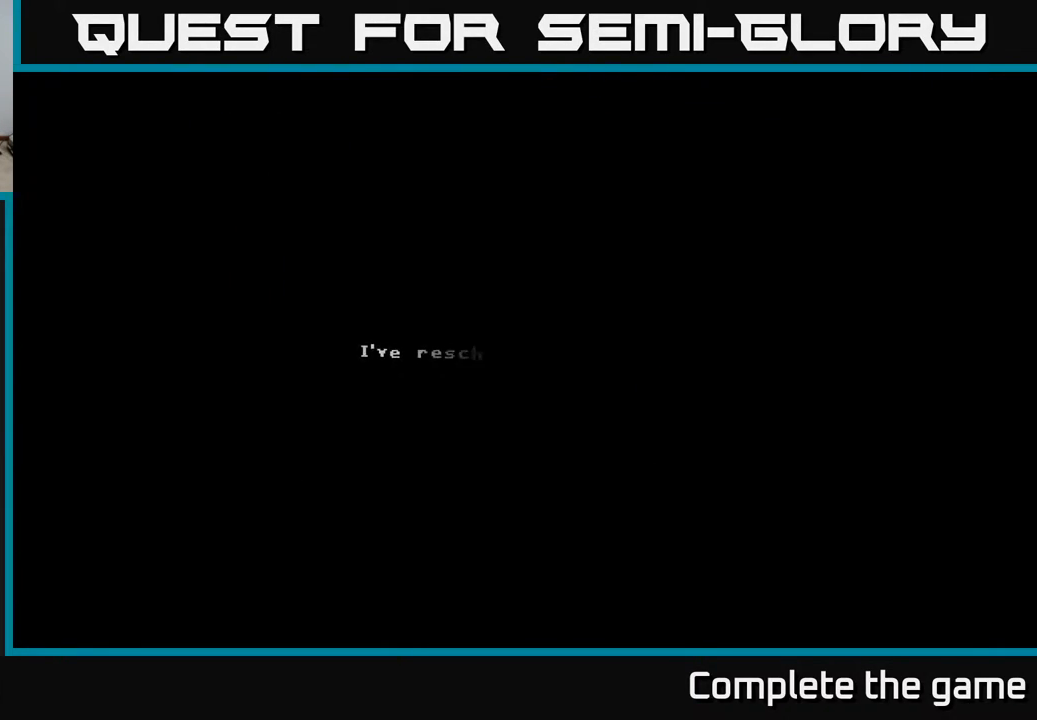
{"buttons": [], "left_stick": "center", "right_stick": "center", "events": []}
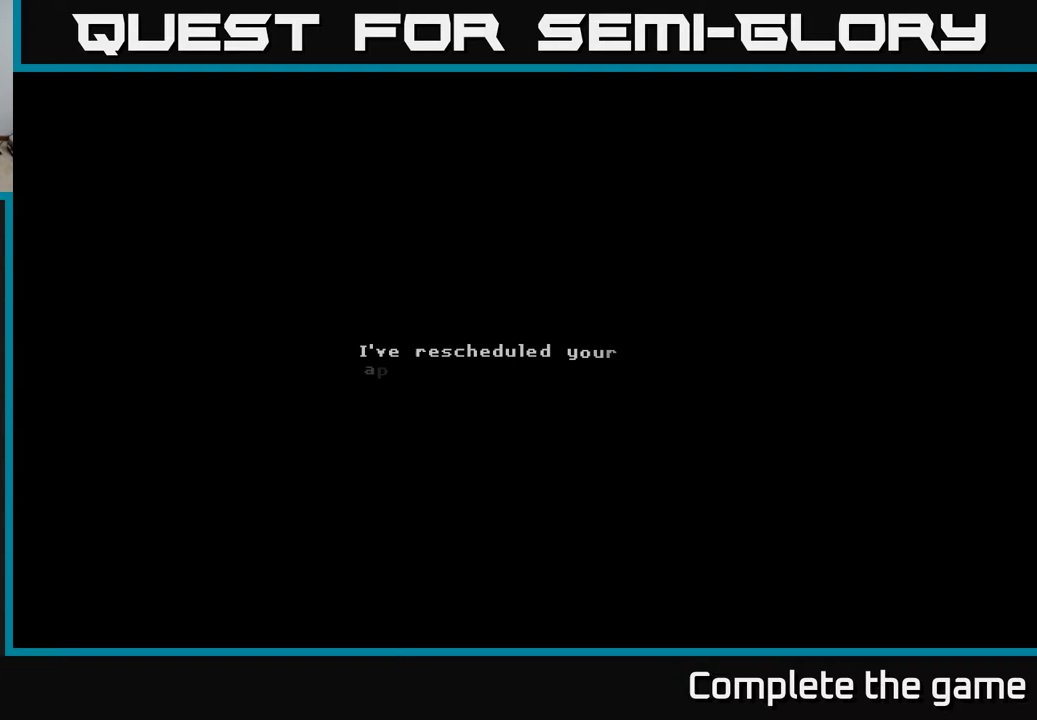
{"buttons": [], "left_stick": "center", "right_stick": "center", "events": []}
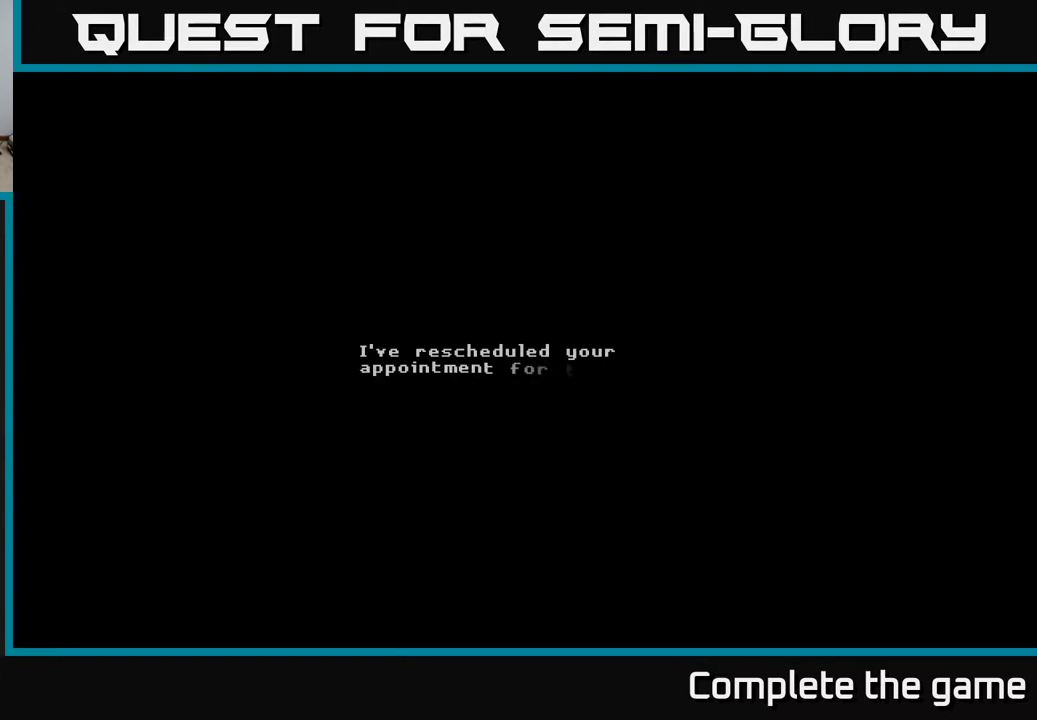
{"buttons": [], "left_stick": "center", "right_stick": "center", "events": []}
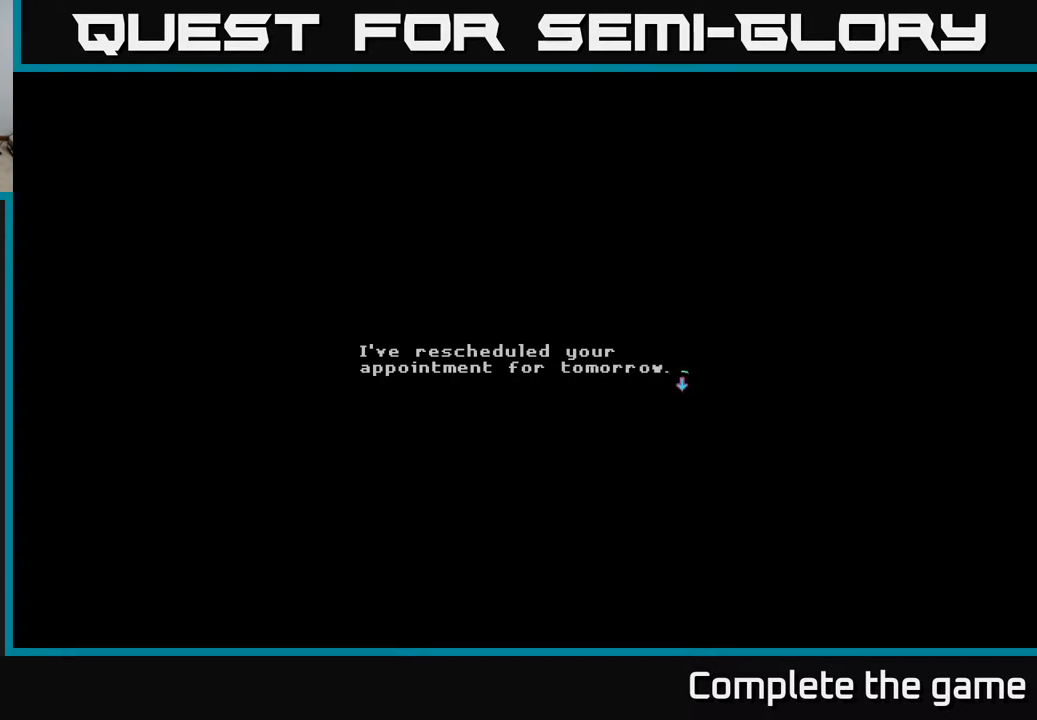
{"buttons": [], "left_stick": "center", "right_stick": "center", "events": [[50, "A", "down"], [350, "A", "up"]]}
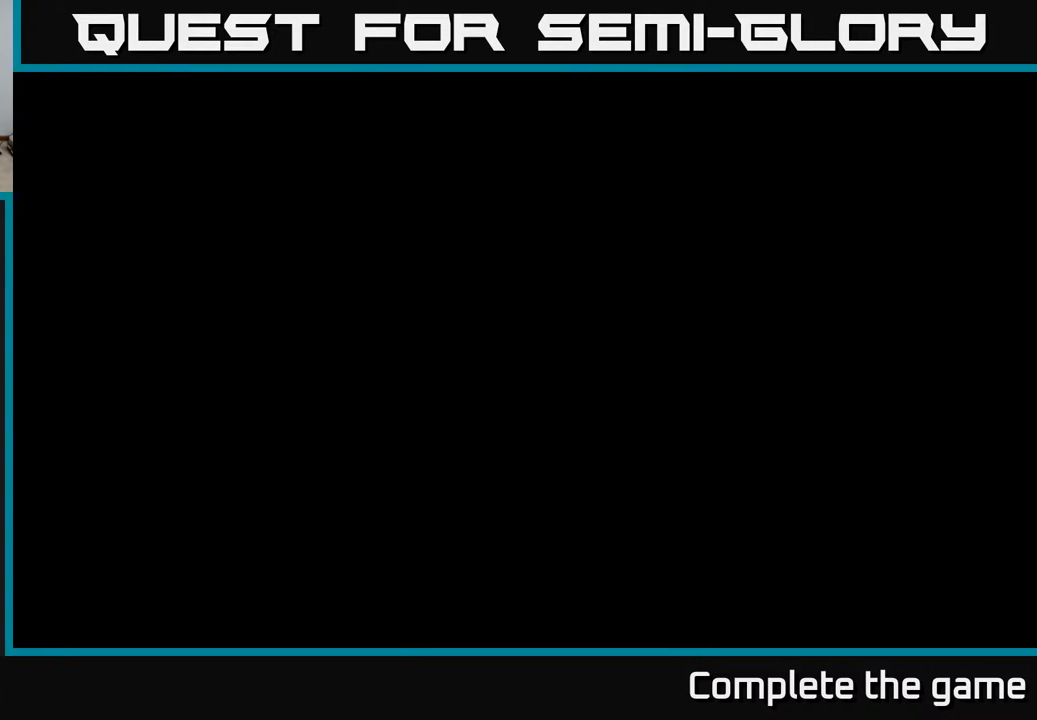
{"buttons": [], "left_stick": "center", "right_stick": "center", "events": []}
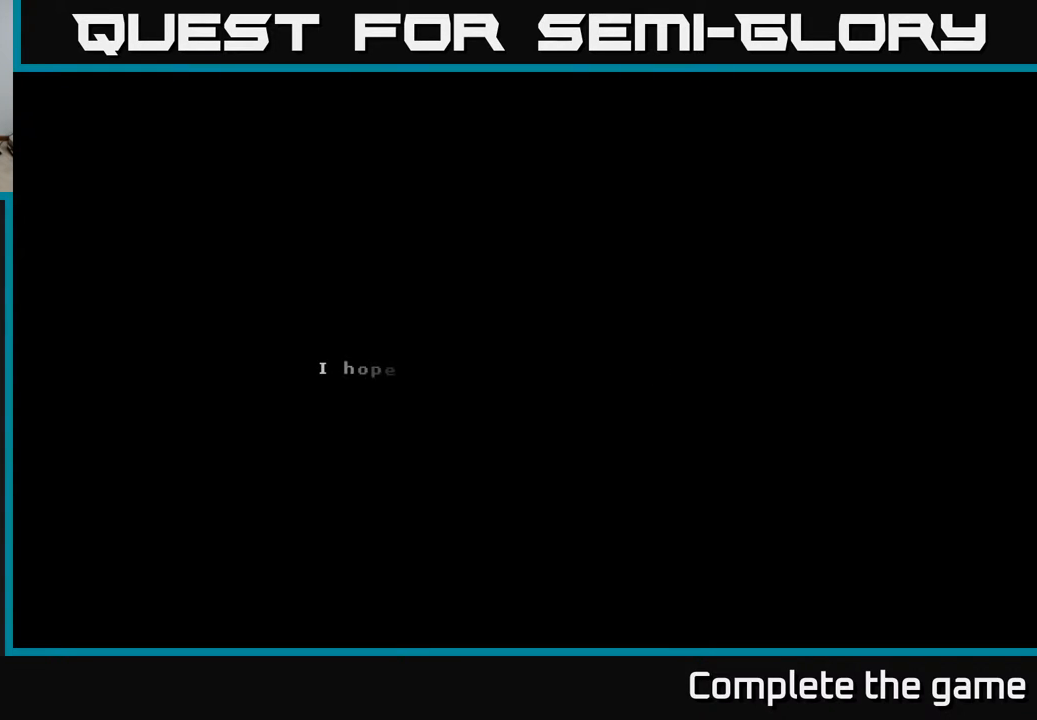
{"buttons": [], "left_stick": "center", "right_stick": "center", "events": []}
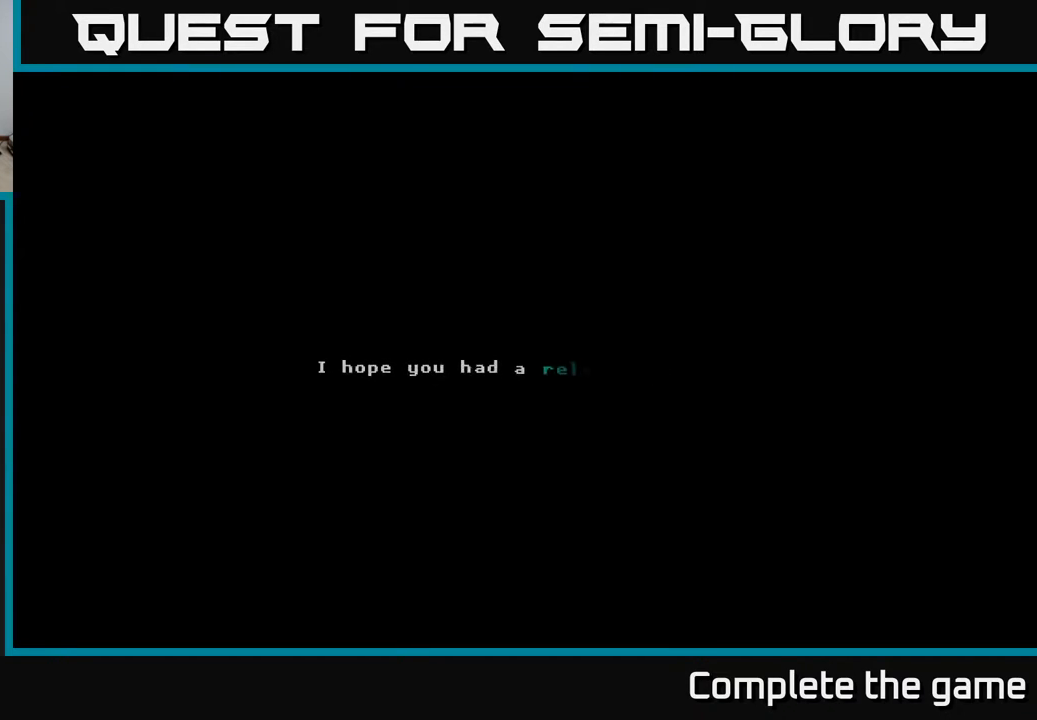
{"buttons": [], "left_stick": "center", "right_stick": "center", "events": []}
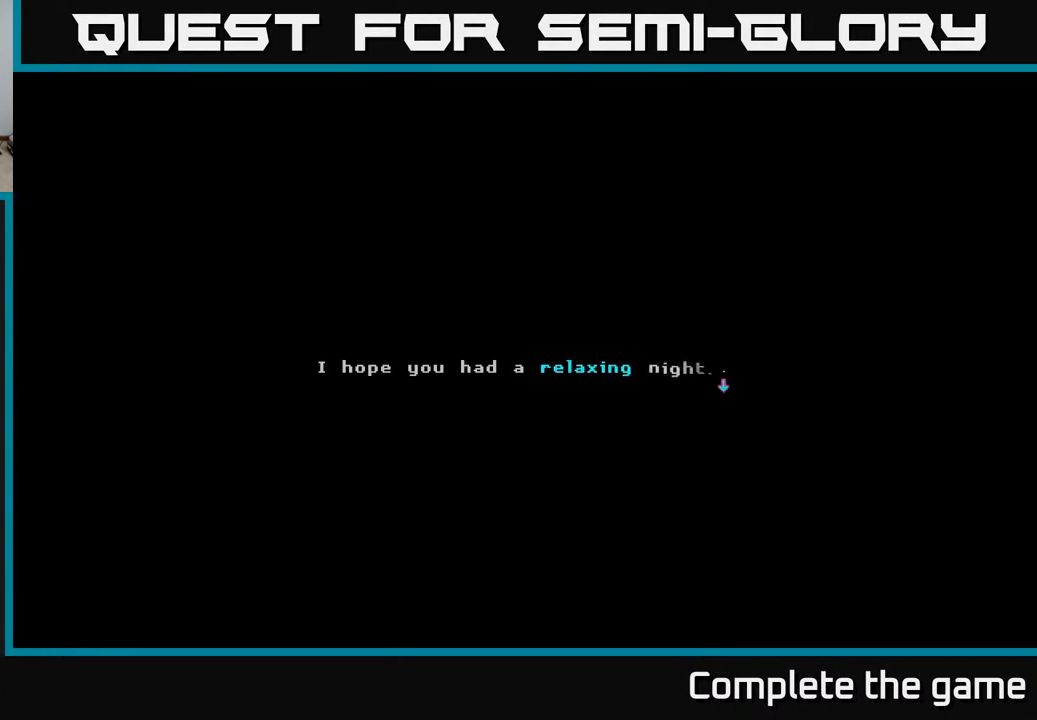
{"buttons": [], "left_stick": "center", "right_stick": "center", "events": []}
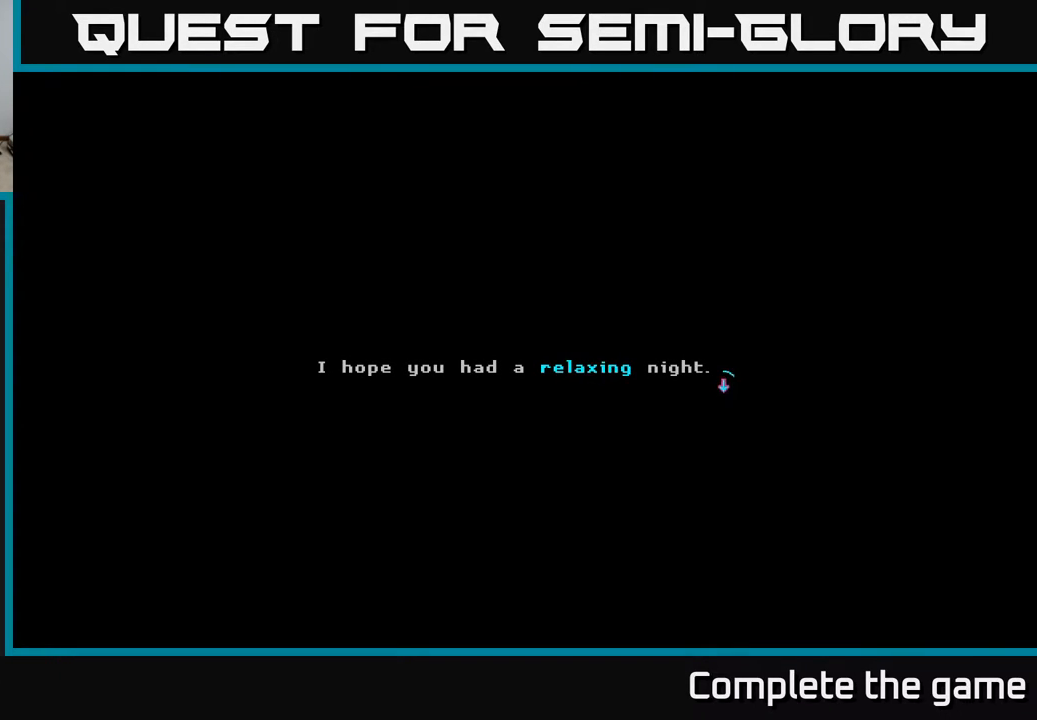
{"buttons": [], "left_stick": "center", "right_stick": "center", "events": [[17, "A", "down"], [250, "A", "up"]]}
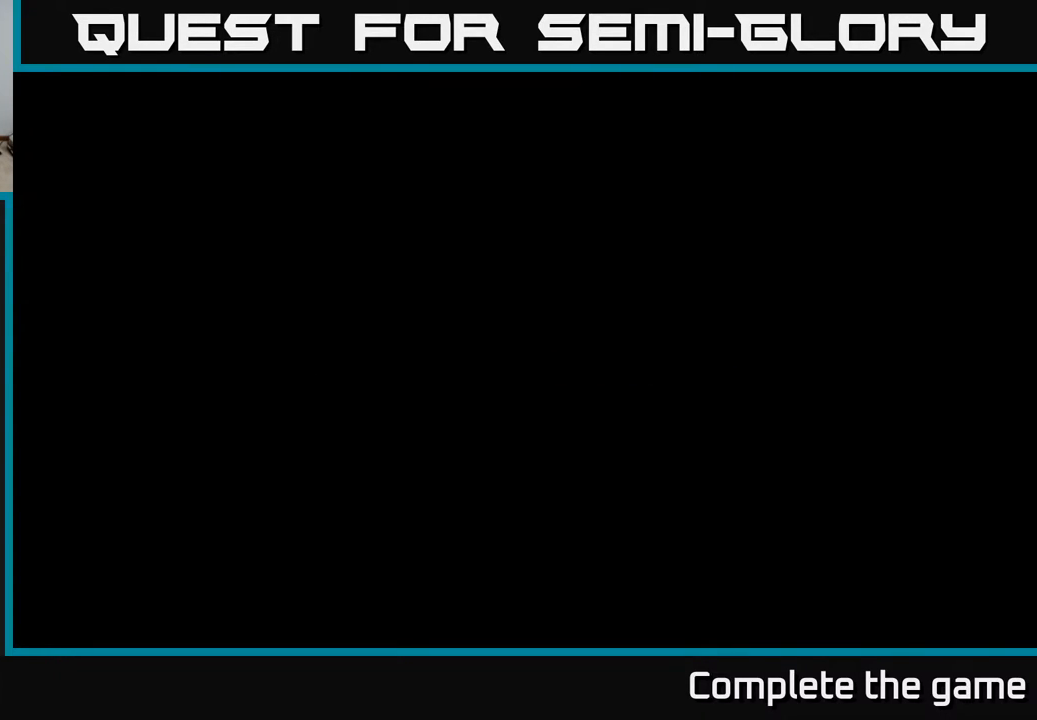
{"buttons": [], "left_stick": "center", "right_stick": "center", "events": []}
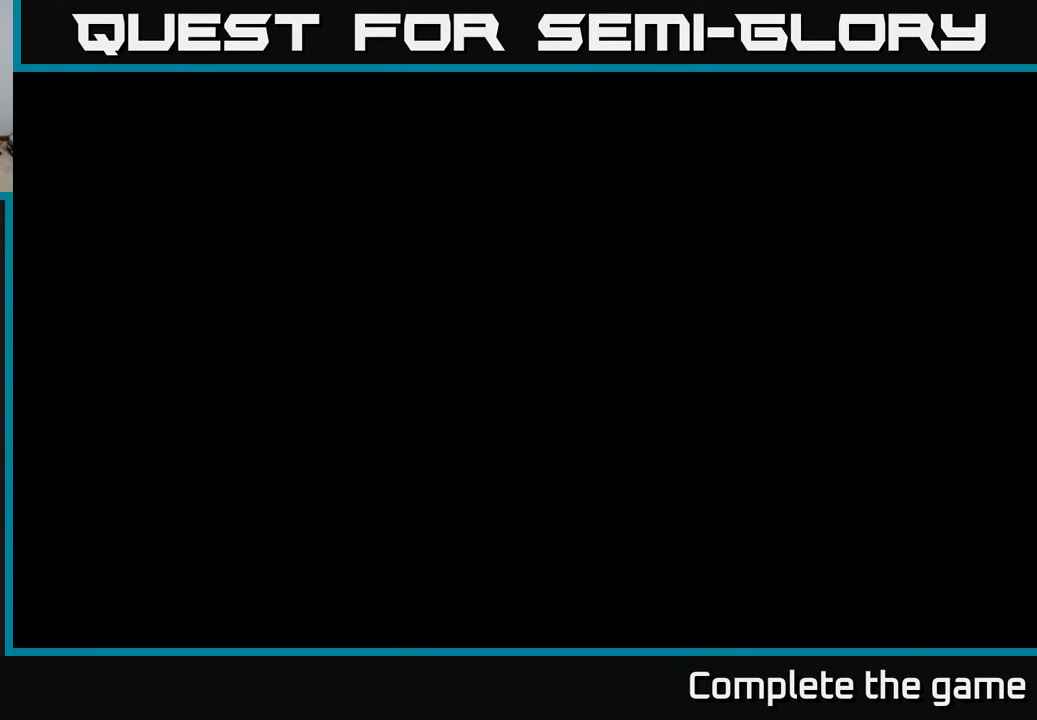
{"buttons": [], "left_stick": "center", "right_stick": "center", "events": []}